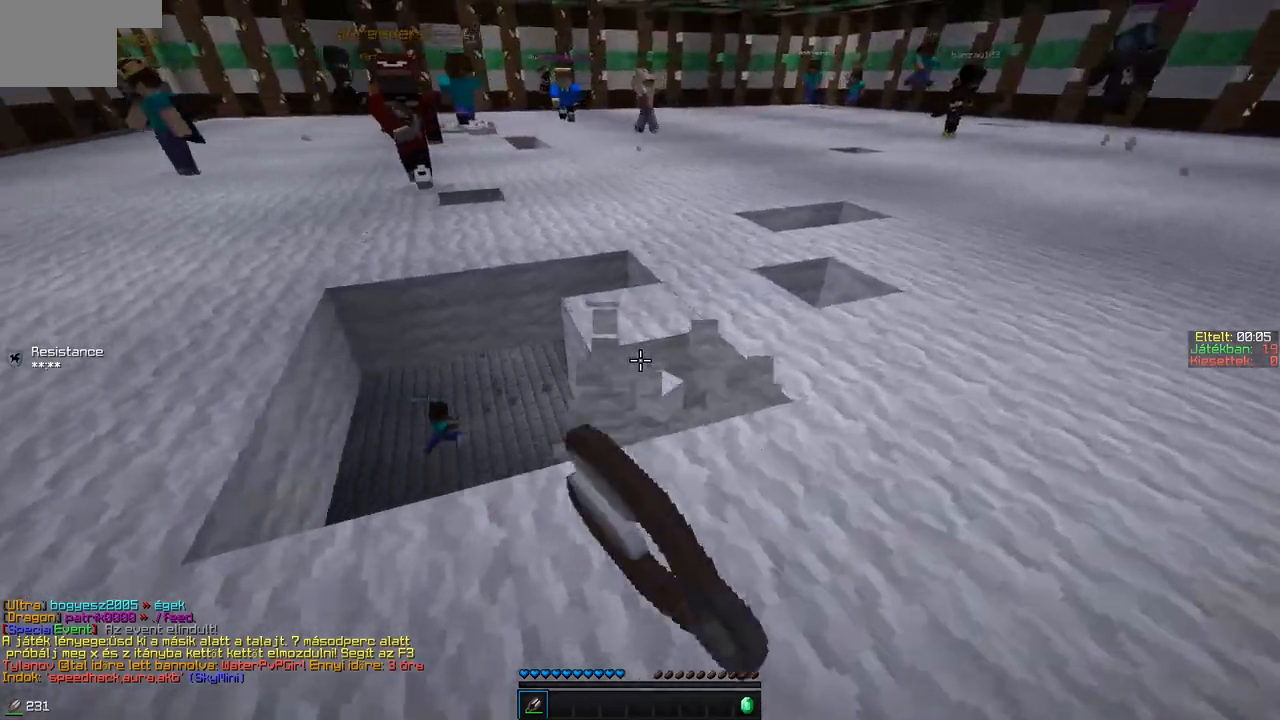
Gameplay with keyboard; each line is a JSON object with the keys held at the frame after it. "events" lists presses ("down") and releases ("up") of "a", "d", "s" and "w" between this image and that frame as [ms after this image, input, new state], when the widget could be followed in between. No other keys are recorded. Mouse input is not recorded.
{"keys": ["a"], "events": [[100, "d", "up"], [300, "d", "down"], [417, "d", "up"], [450, "a", "down"]]}
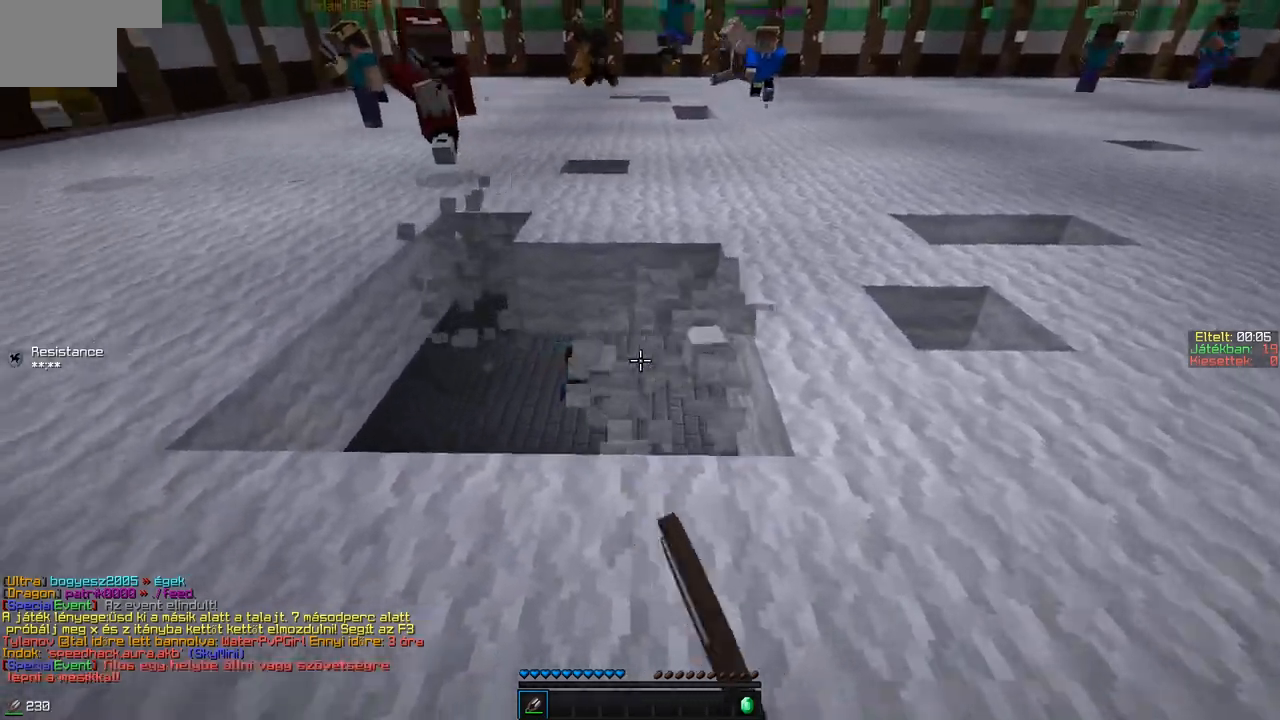
{"keys": ["a", "w"], "events": [[500, "w", "down"]]}
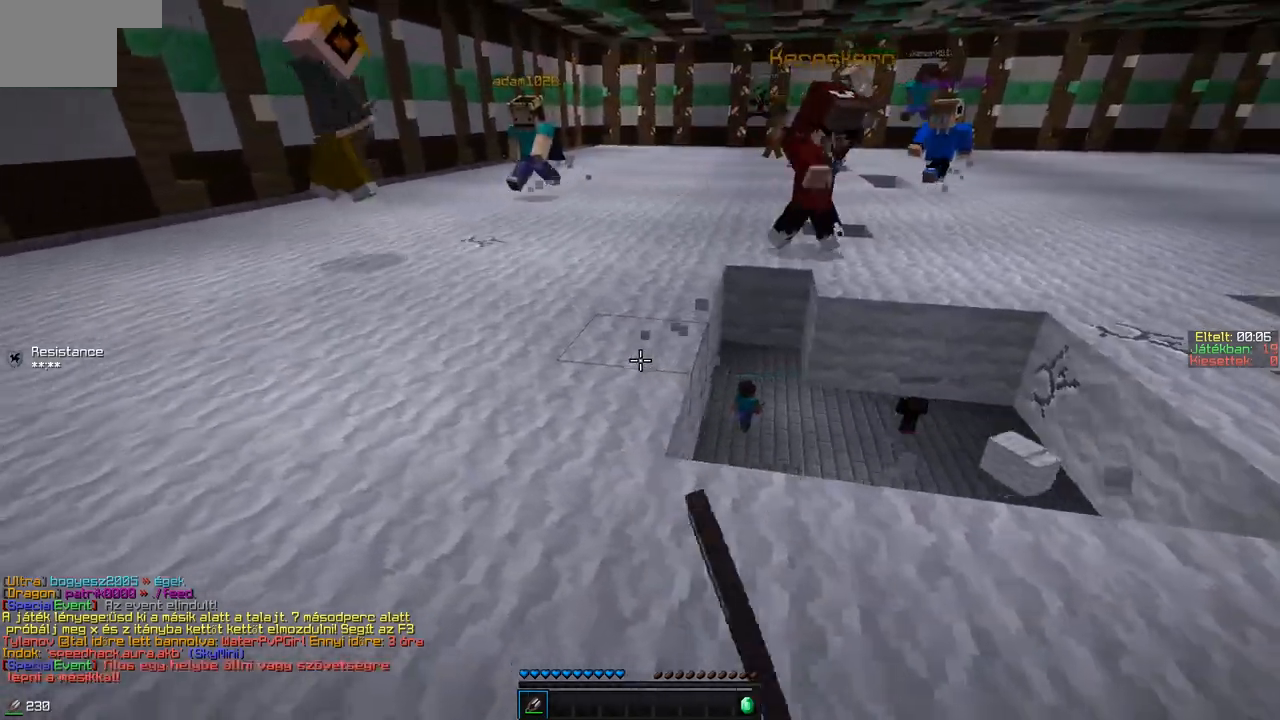
{"keys": [], "events": [[200, "w", "up"], [450, "a", "up"]]}
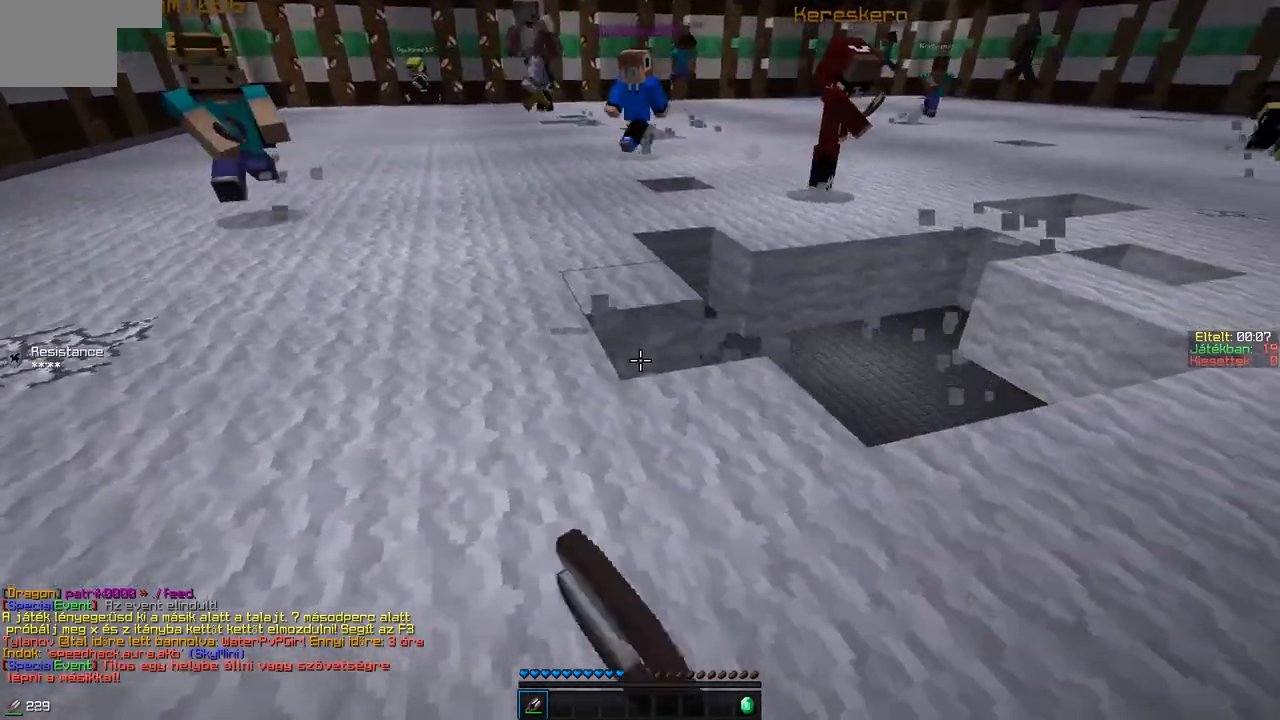
{"keys": ["a", "w"], "events": [[50, "d", "down"], [250, "d", "up"], [450, "a", "down"], [450, "w", "down"]]}
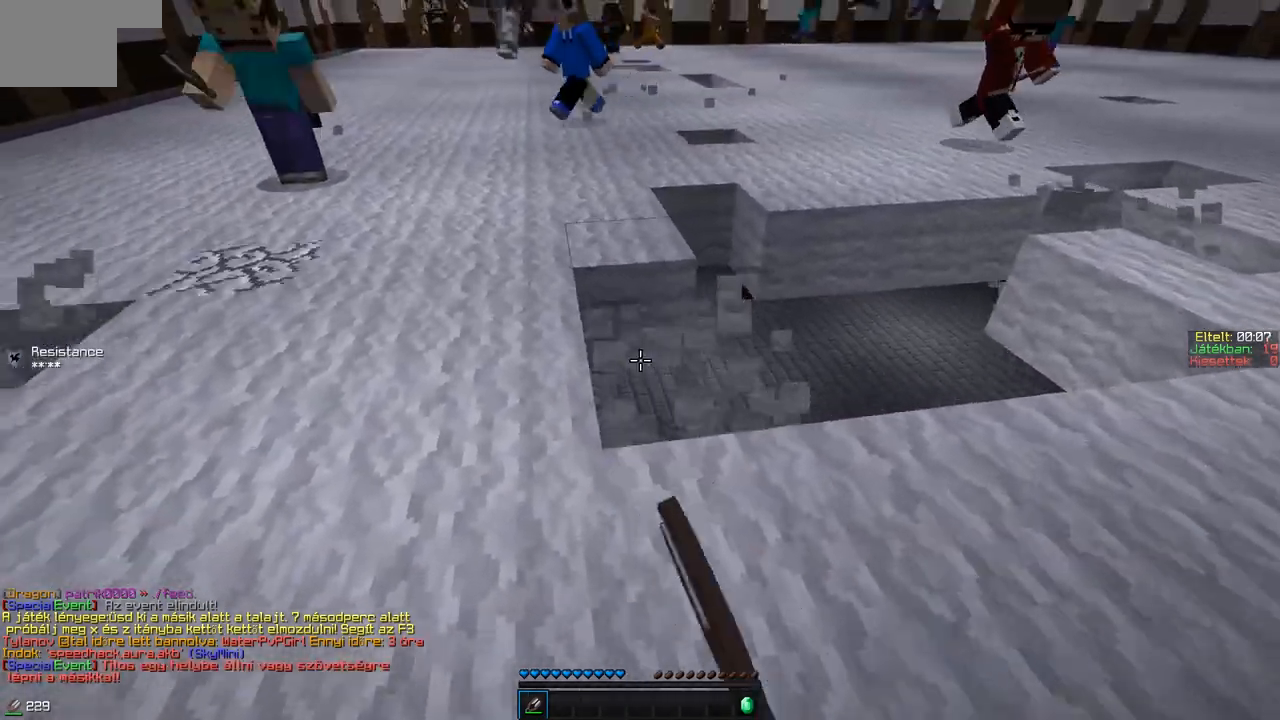
{"keys": ["w"], "events": [[200, "a", "up"]]}
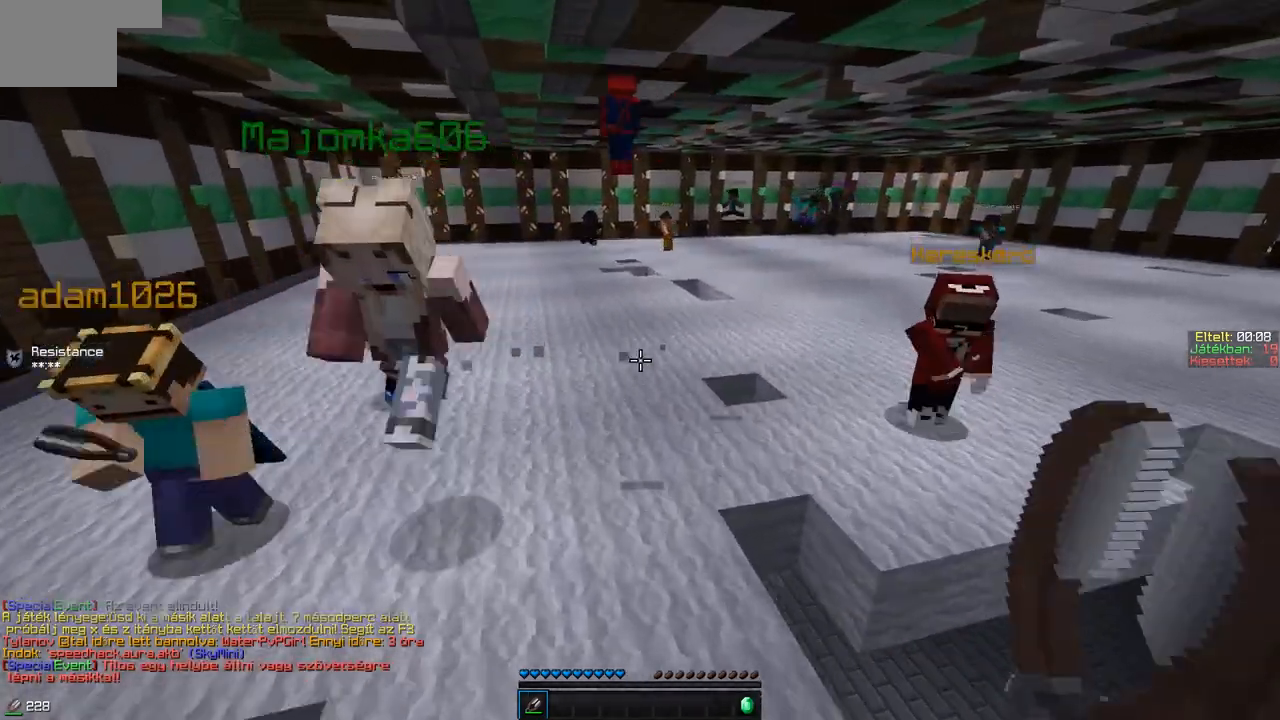
{"keys": ["a", "w"], "events": [[150, "a", "down"]]}
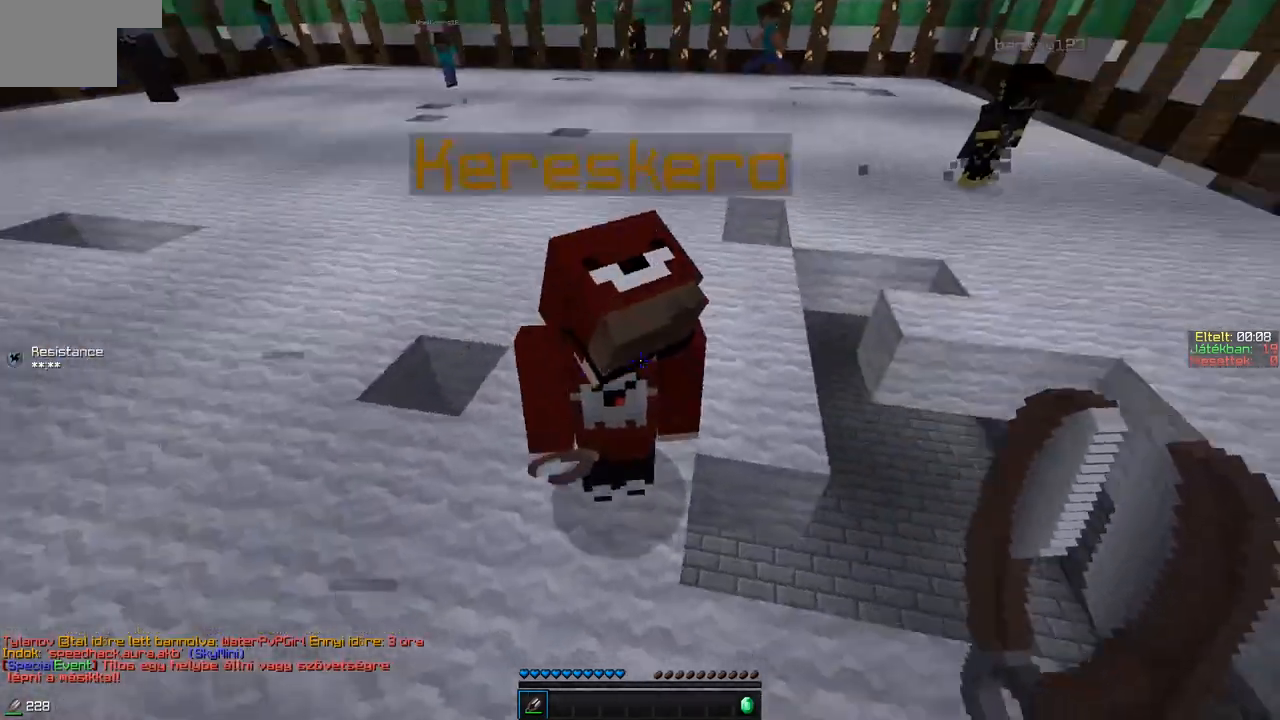
{"keys": ["s"], "events": [[50, "w", "up"], [250, "s", "down"], [350, "a", "up"]]}
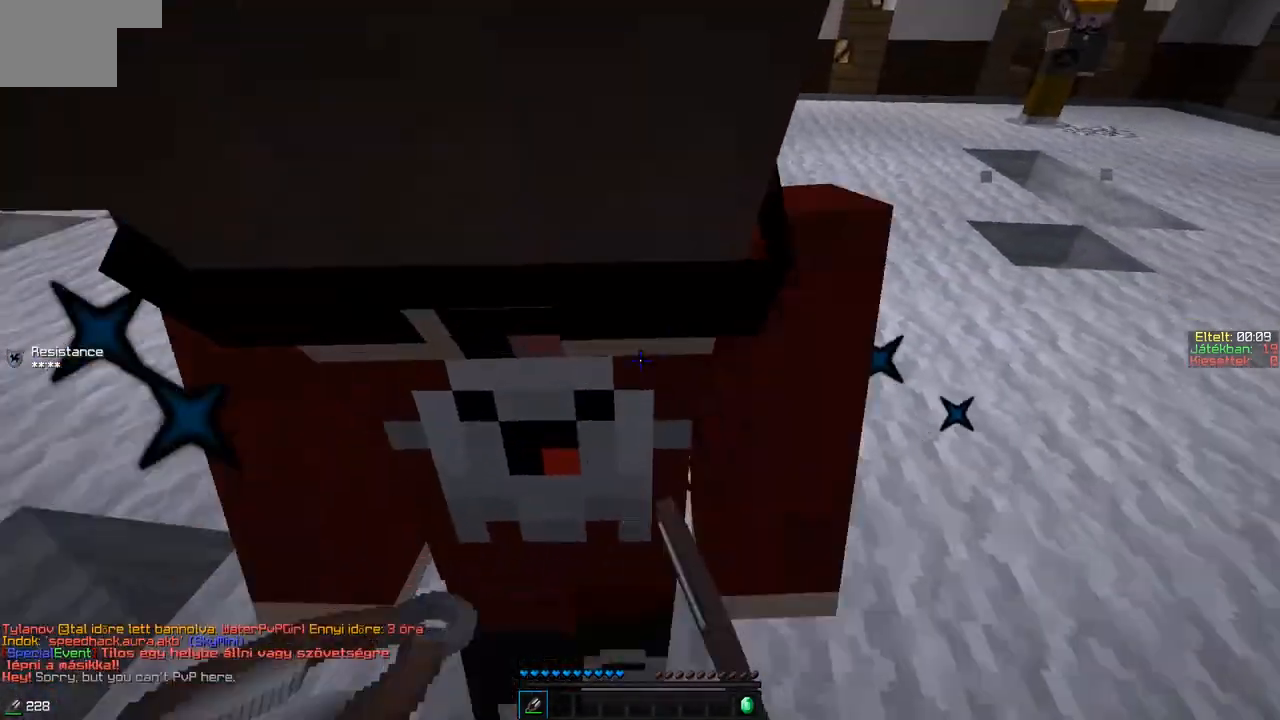
{"keys": ["w"], "events": [[200, "d", "down"], [300, "s", "up"], [400, "d", "up"], [400, "w", "down"]]}
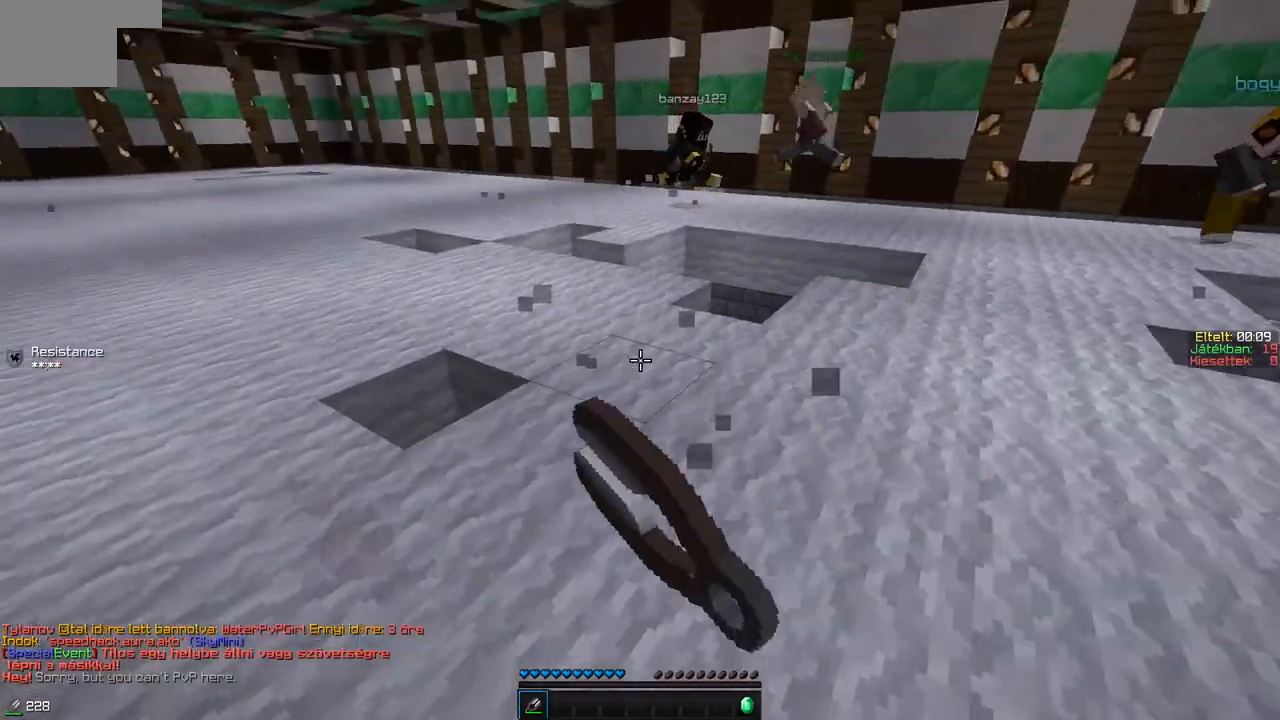
{"keys": ["w"], "events": [[100, "a", "down"], [350, "a", "up"]]}
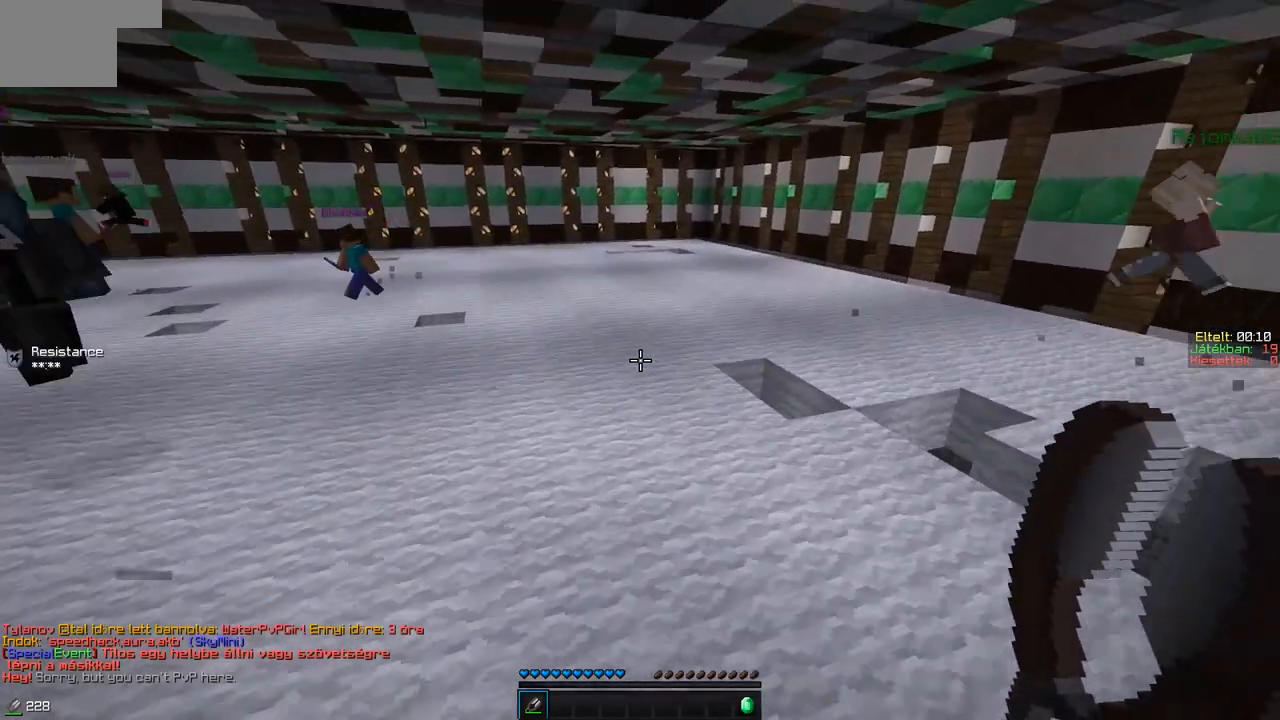
{"keys": ["w"], "events": []}
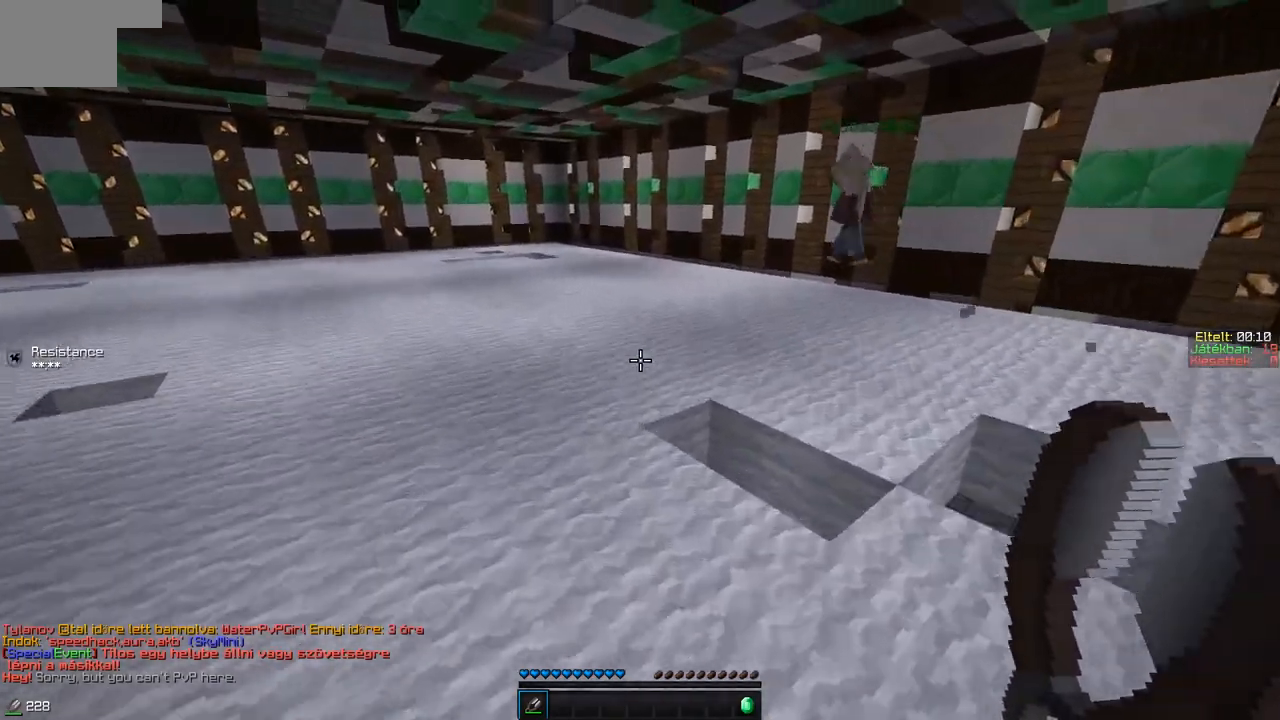
{"keys": ["w"], "events": [[100, "a", "down"], [450, "a", "up"]]}
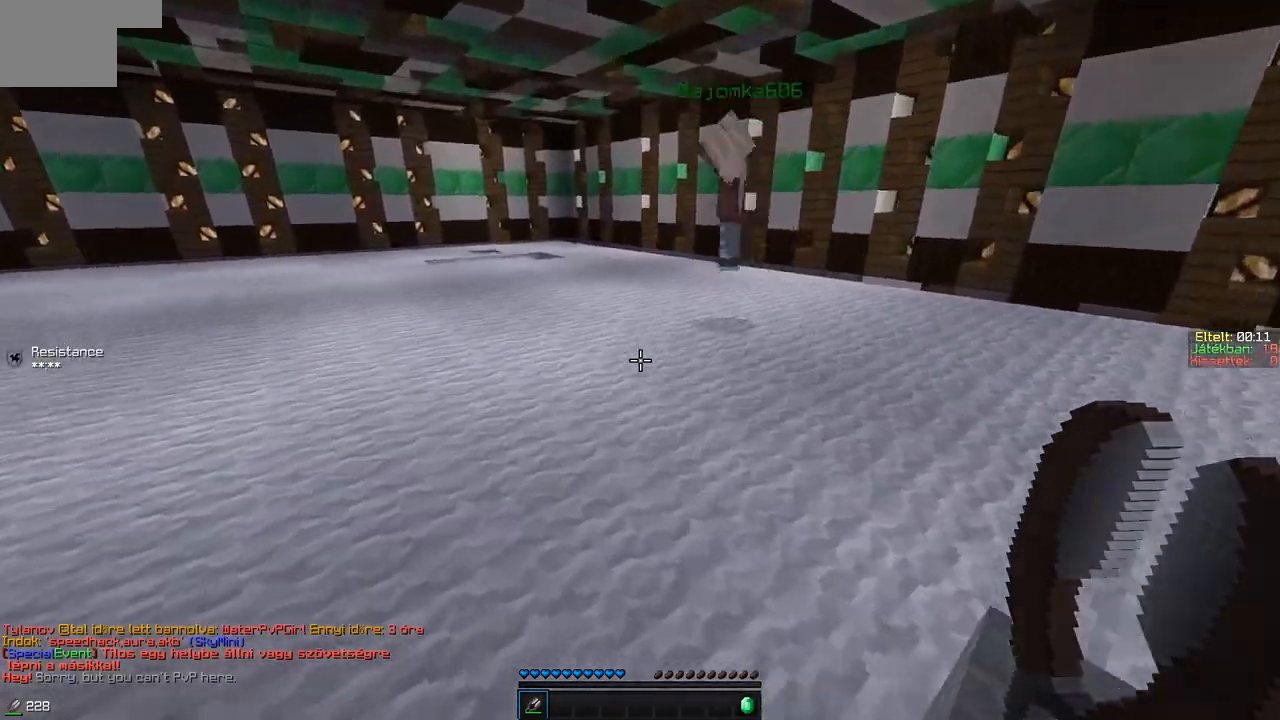
{"keys": ["a", "w"], "events": [[400, "a", "down"]]}
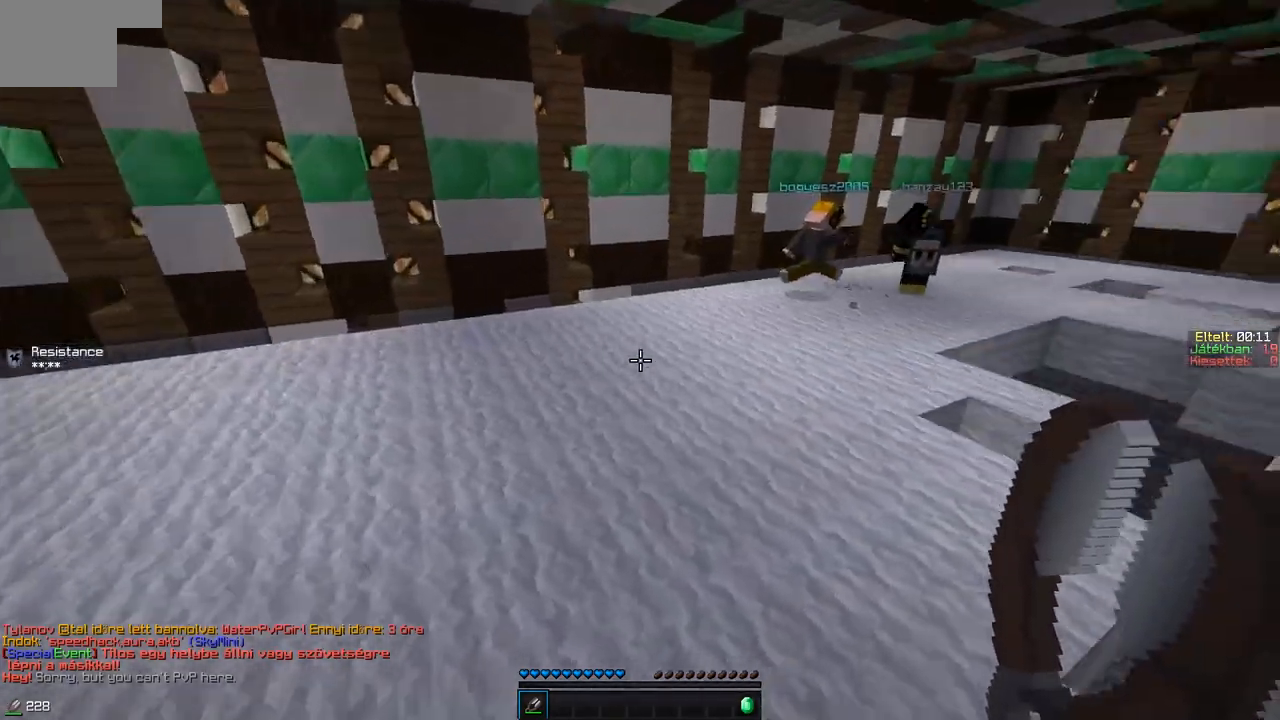
{"keys": ["a"], "events": [[50, "w", "up"]]}
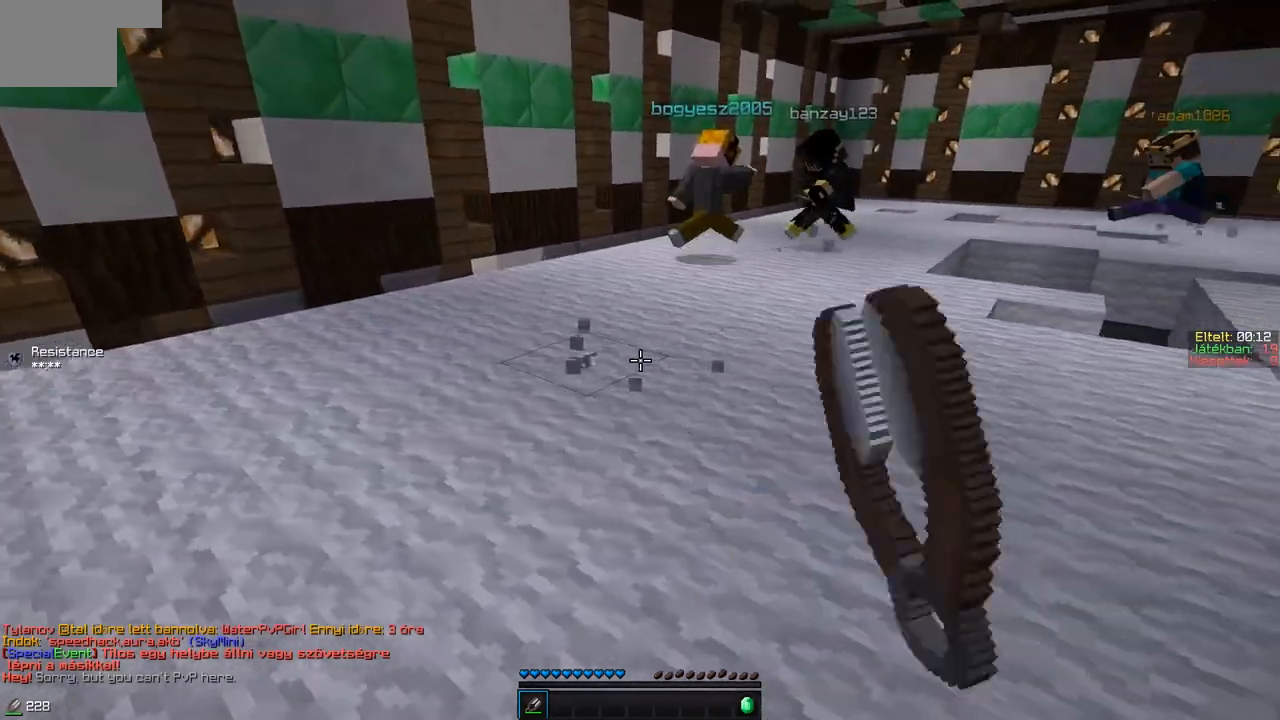
{"keys": [], "events": [[500, "a", "up"]]}
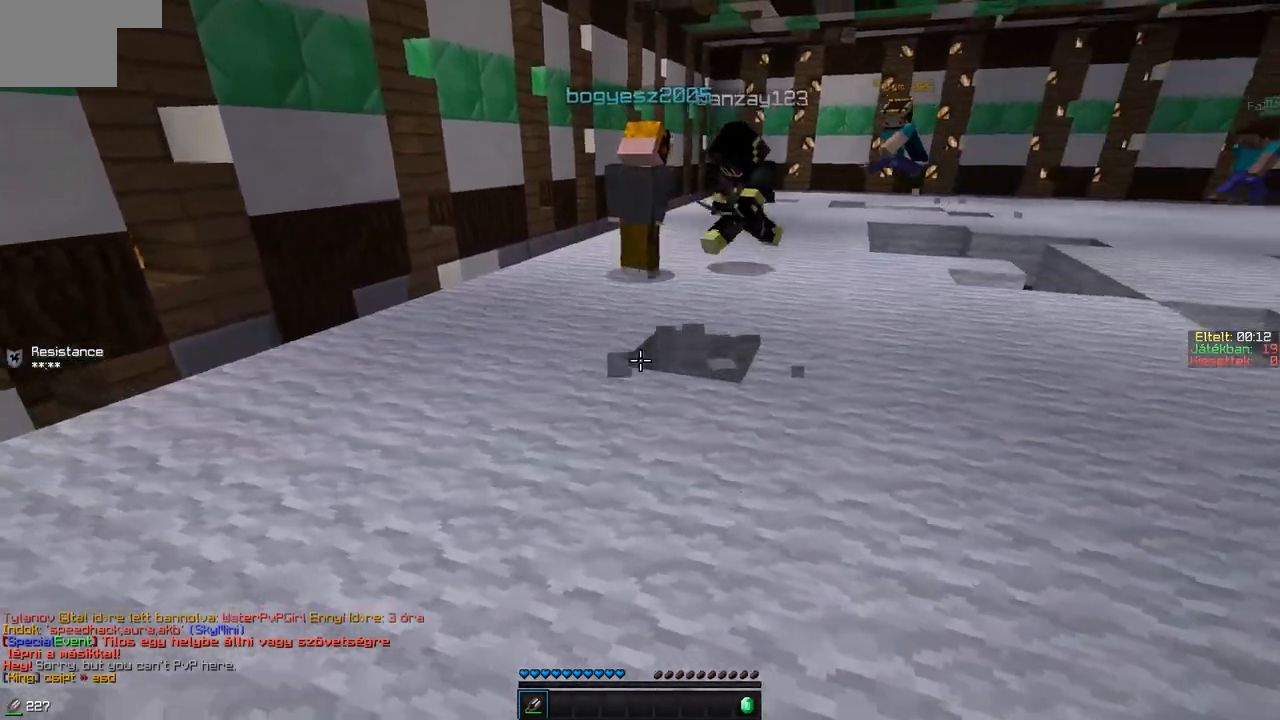
{"keys": [], "events": [[350, "a", "down"], [450, "a", "up"]]}
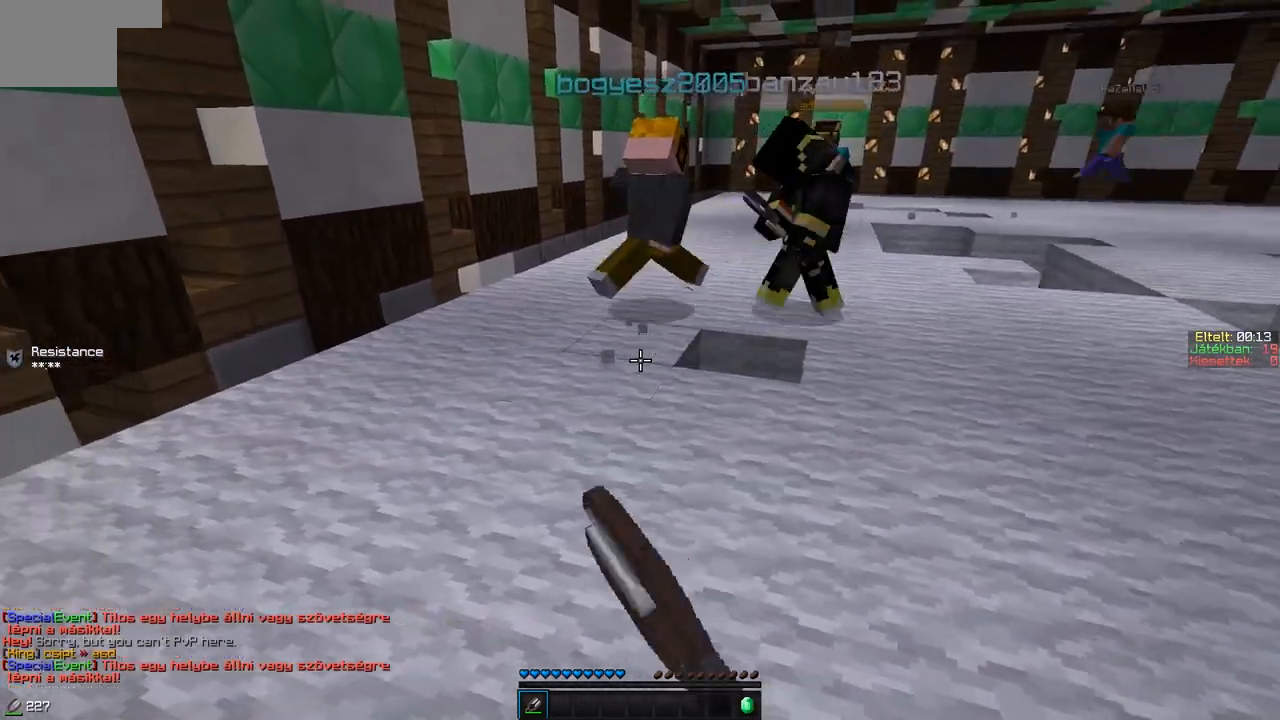
{"keys": ["s"], "events": [[200, "w", "down"], [350, "w", "up"], [500, "s", "down"]]}
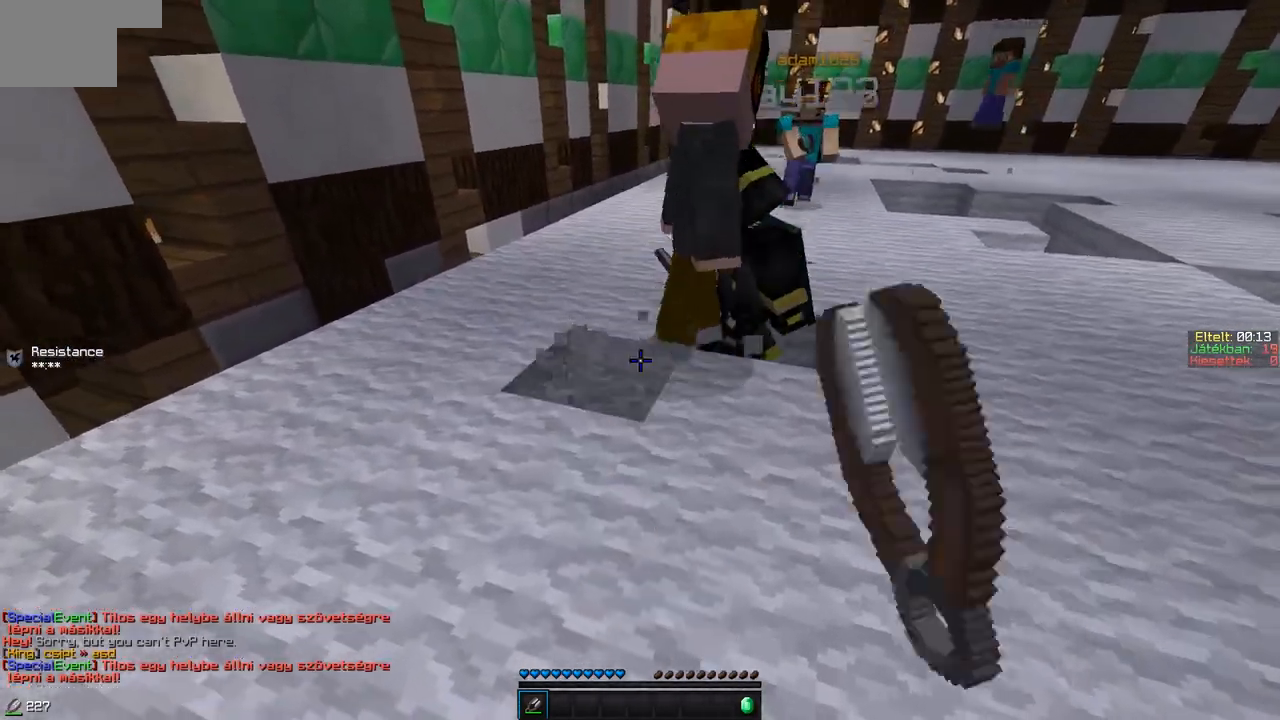
{"keys": ["a"], "events": [[400, "a", "down"], [400, "s", "up"]]}
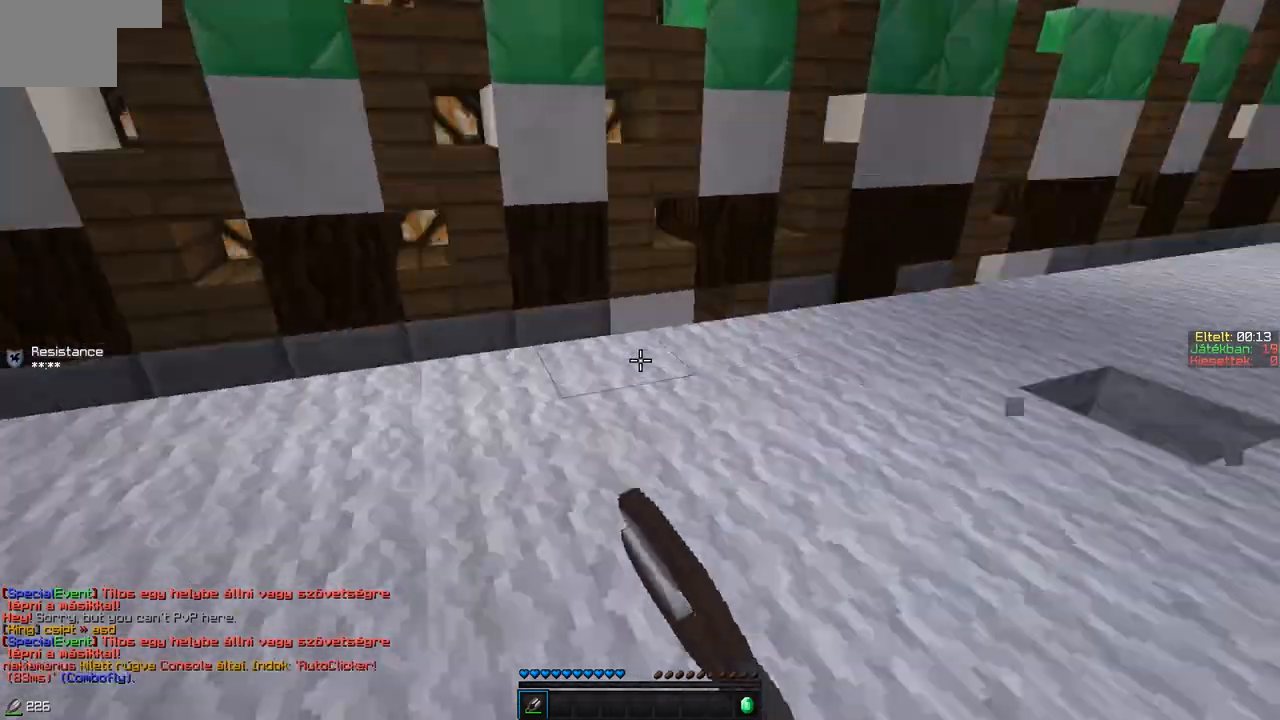
{"keys": ["w"], "events": [[50, "w", "down"], [150, "a", "up"]]}
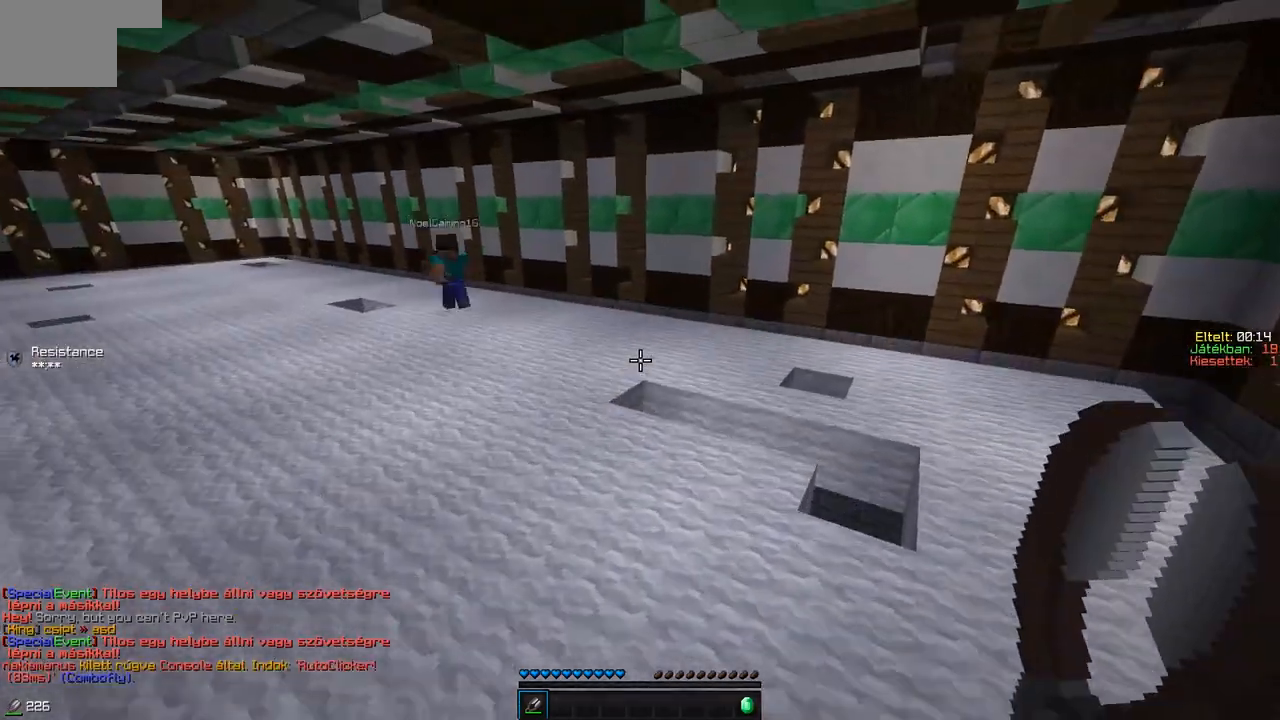
{"keys": ["w"], "events": []}
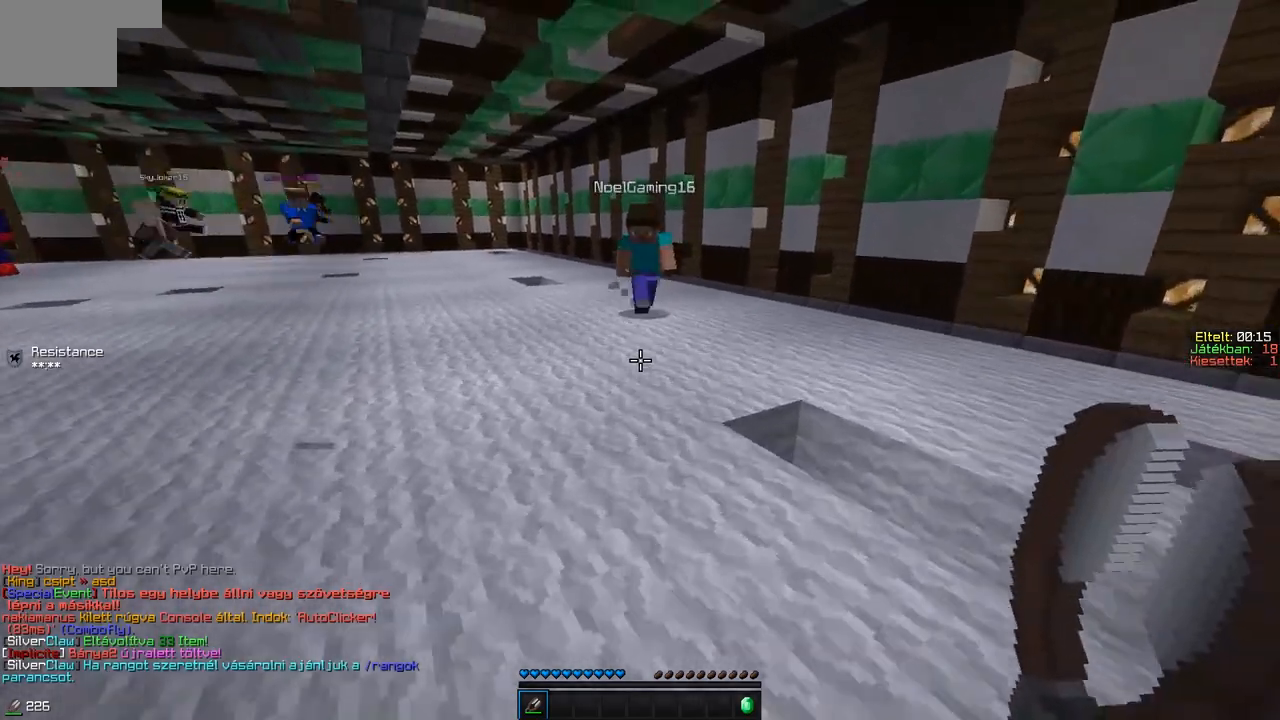
{"keys": ["d", "w"], "events": [[250, "a", "down"], [350, "a", "up"], [400, "d", "down"]]}
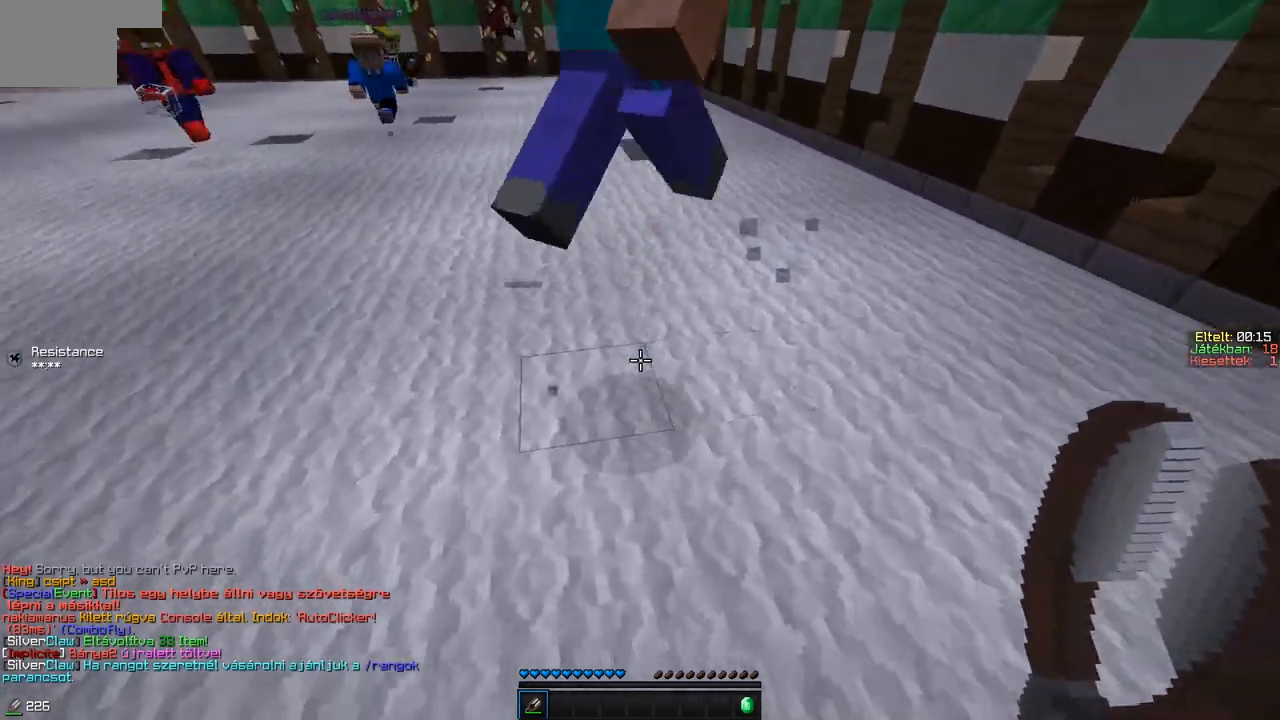
{"keys": [], "events": [[100, "w", "up"], [450, "d", "up"]]}
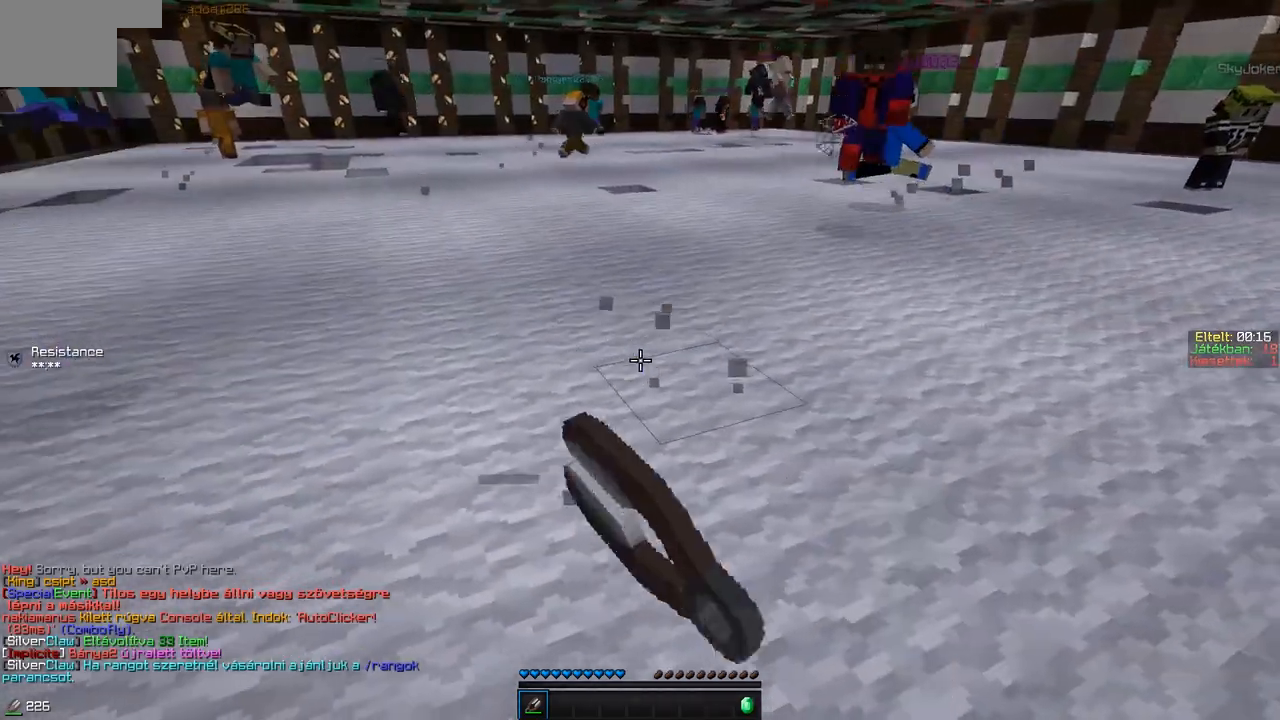
{"keys": ["d"], "events": [[300, "d", "down"]]}
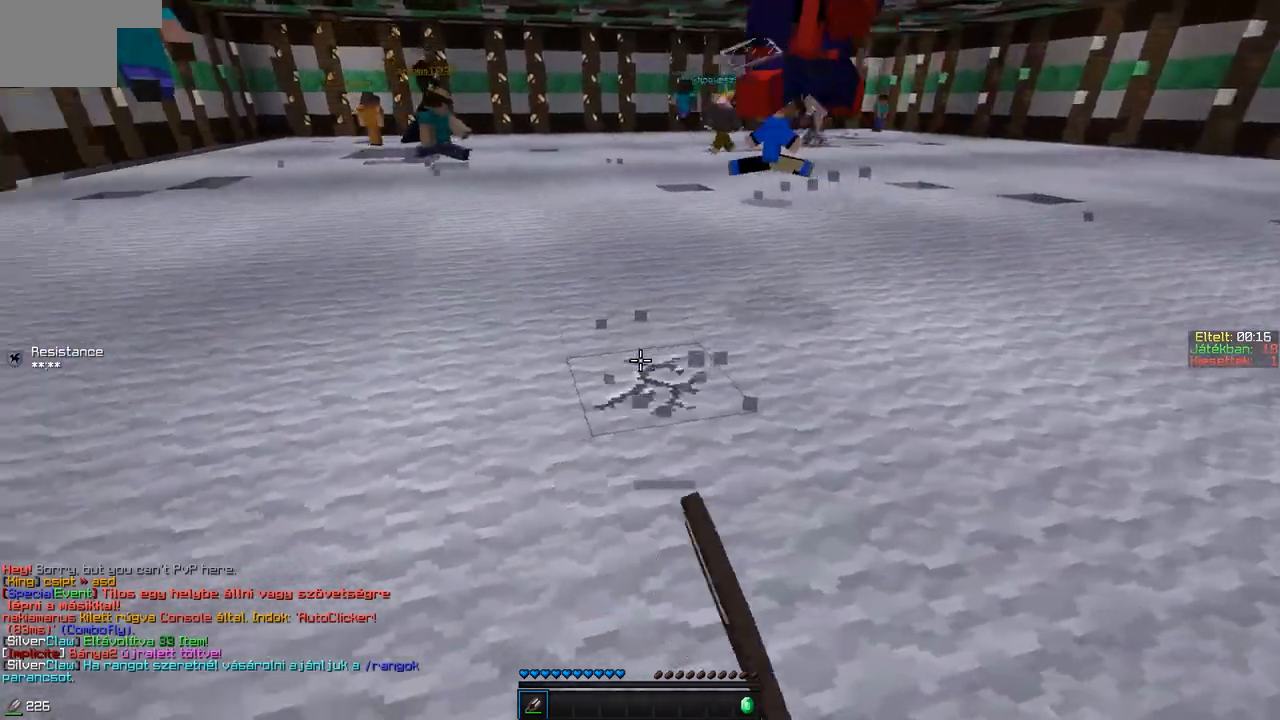
{"keys": ["w"], "events": [[50, "d", "up"], [250, "d", "down"], [450, "w", "down"], [500, "d", "up"]]}
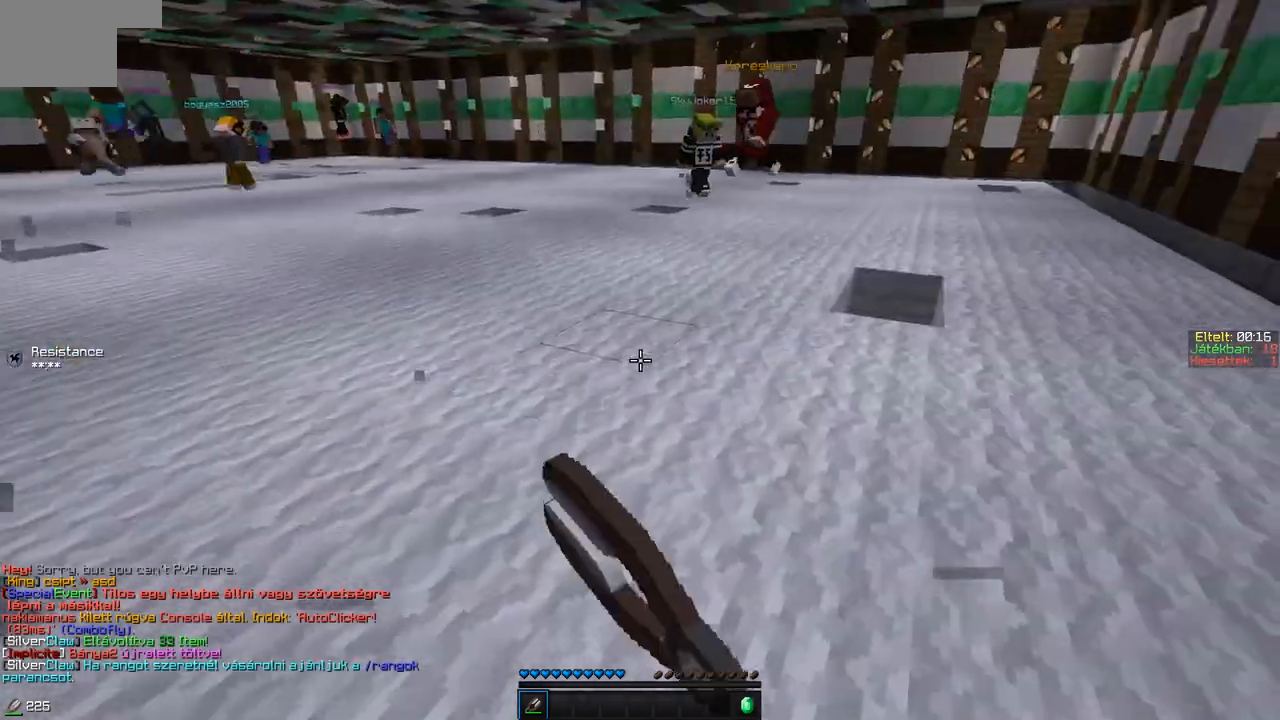
{"keys": ["w"], "events": []}
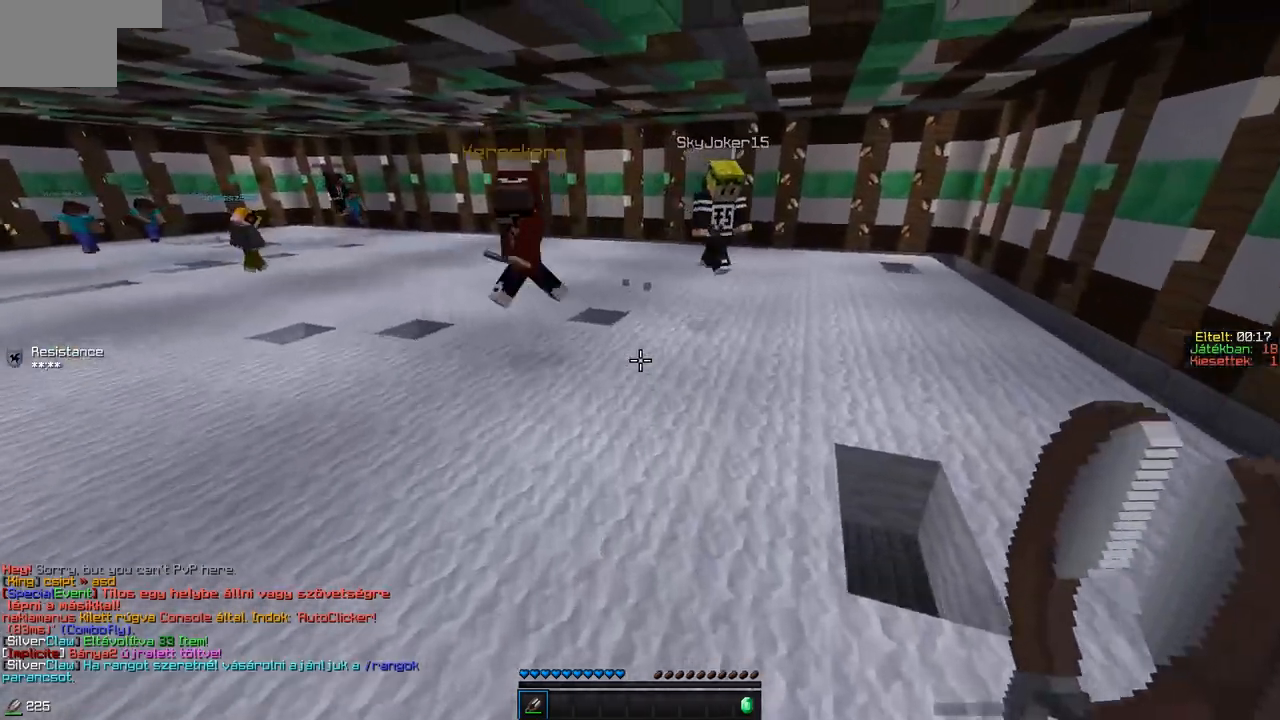
{"keys": ["w"], "events": [[100, "d", "down"], [250, "d", "up"]]}
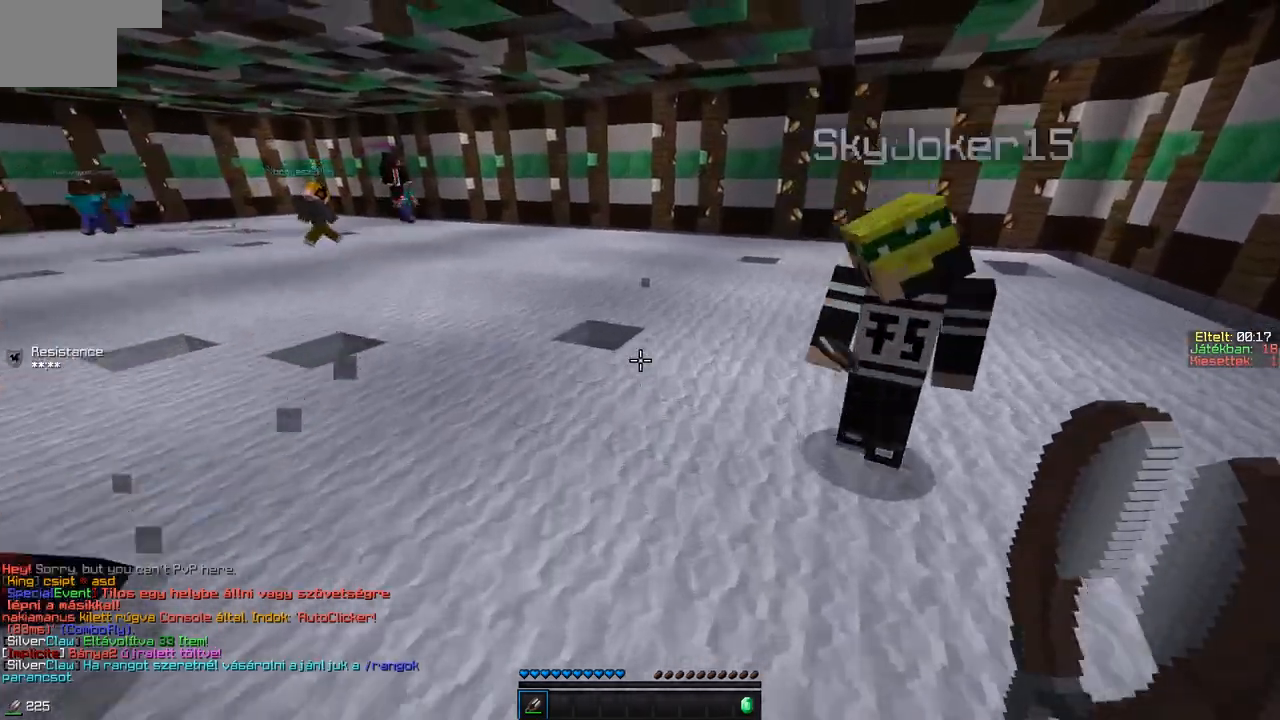
{"keys": ["w"], "events": []}
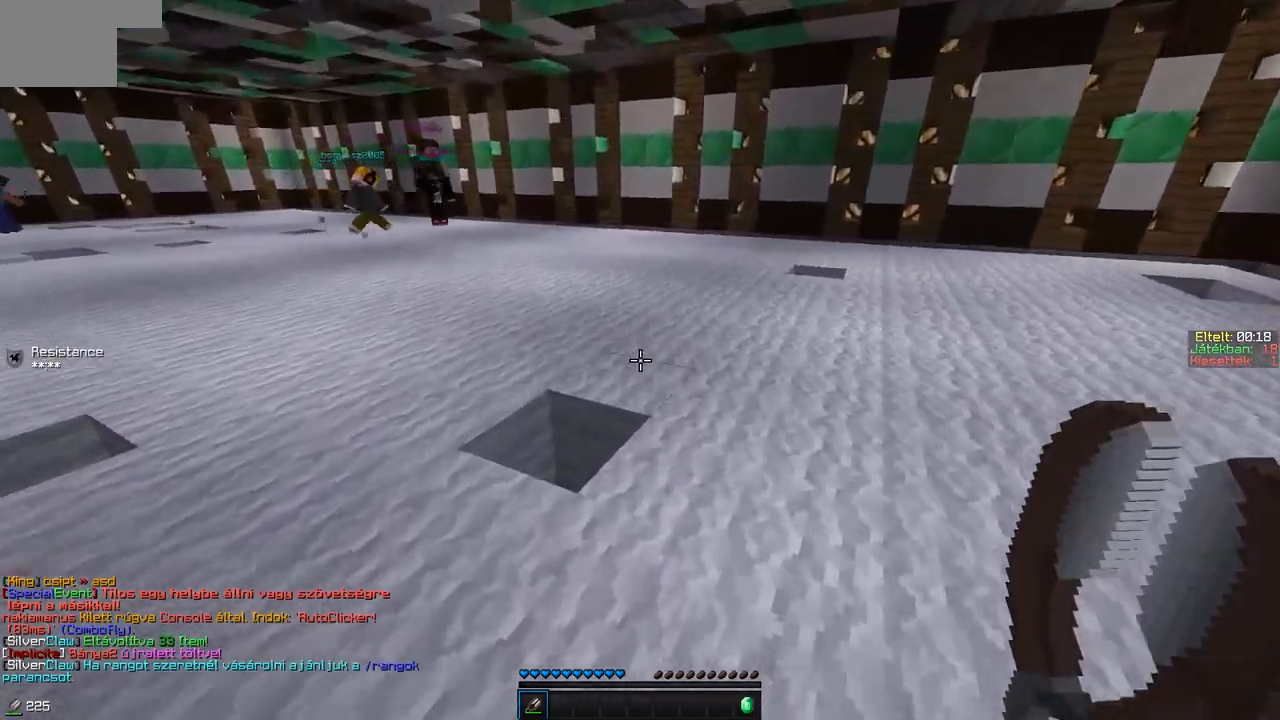
{"keys": ["d", "w"], "events": [[250, "d", "down"]]}
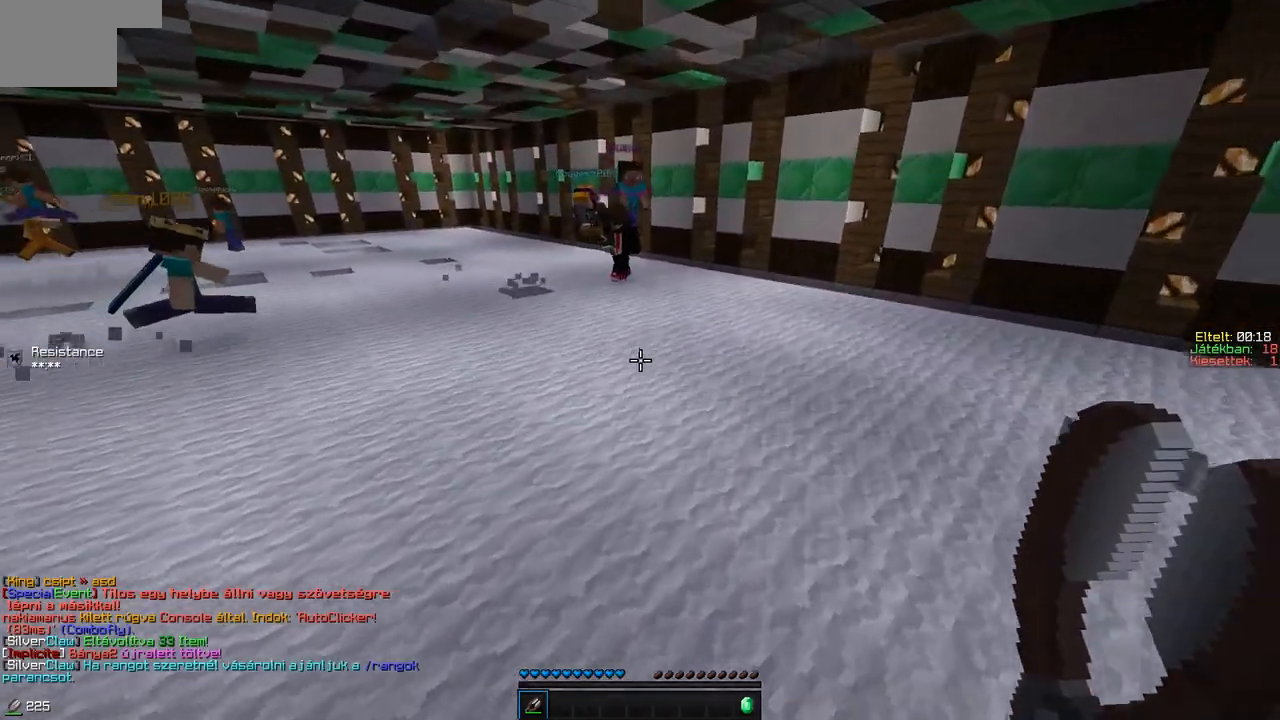
{"keys": ["w"], "events": [[50, "d", "up"]]}
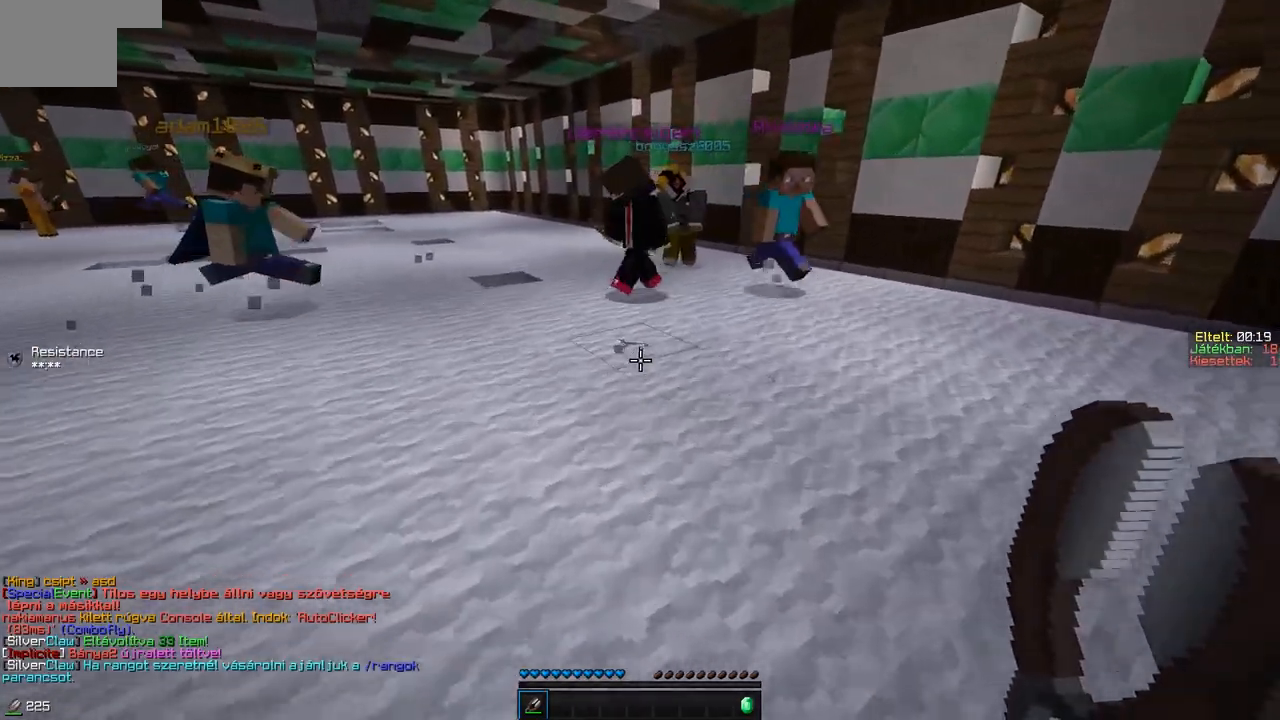
{"keys": [], "events": [[333, "w", "up"]]}
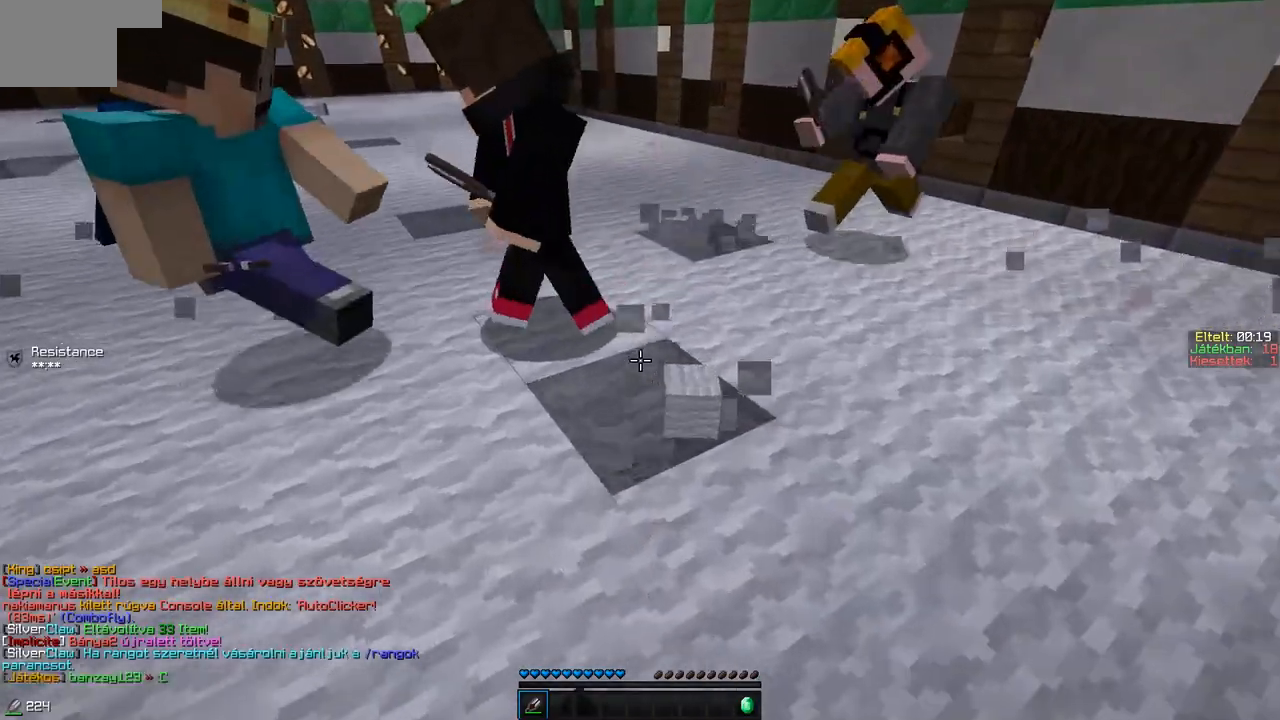
{"keys": ["w"], "events": [[33, "w", "down"], [150, "d", "down"], [500, "d", "up"]]}
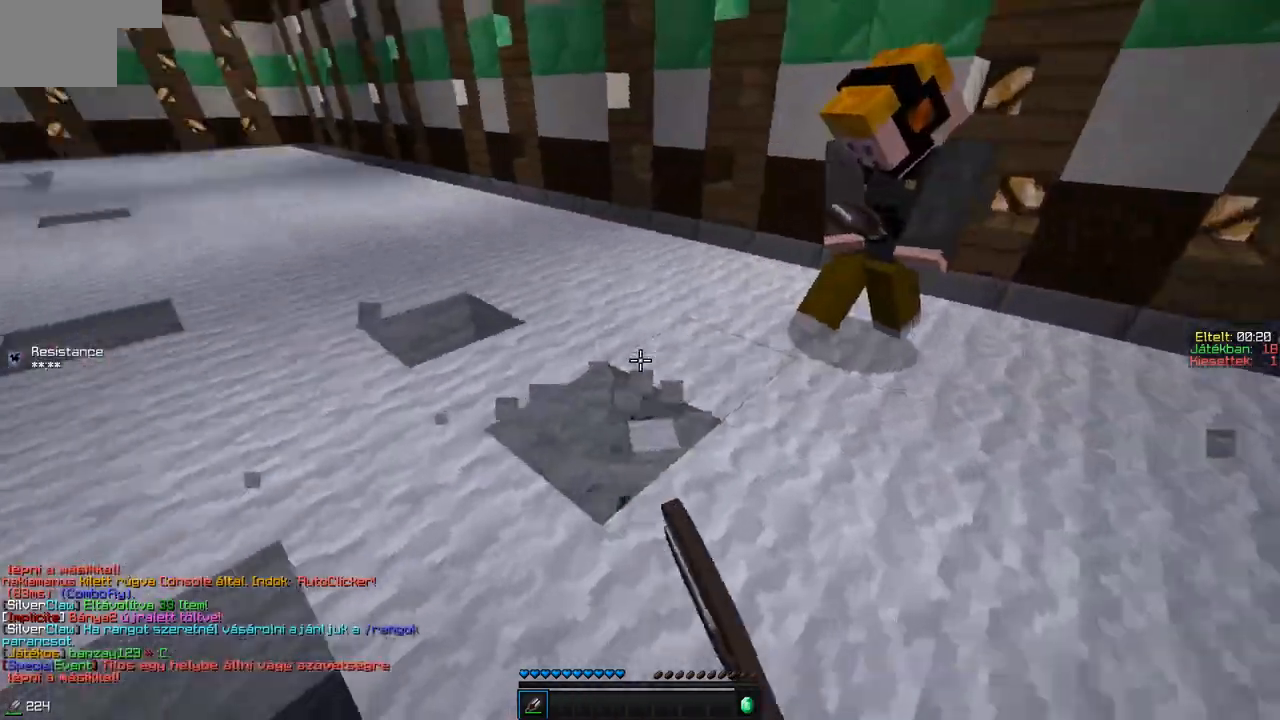
{"keys": ["a", "w"], "events": [[450, "a", "down"]]}